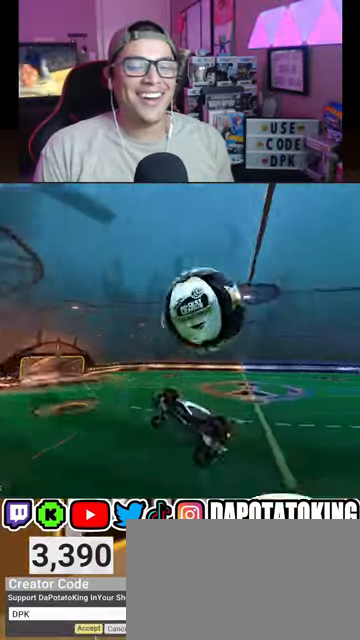
Gameplay with a controller (Xbox layout); each line is a JSON object with the inputs held at the frame after it. "events" lists button and stick changes between this image and that frame as [ms after this image, input, new state], when the widget could be followed in between.
{"buttons": ["R2"], "left_stick": "right", "right_stick": "center", "events": [[33, "left_stick", "down-right"], [167, "R2", "up"], [233, "L1", "up"], [333, "R2", "down"], [400, "left_stick", "right"]]}
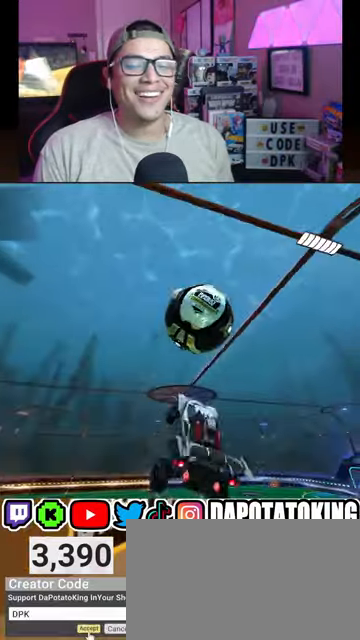
{"buttons": ["R2"], "left_stick": "left", "right_stick": "center", "events": [[67, "R1", "down"], [100, "left_stick", "up-left"], [167, "left_stick", "left"], [367, "R1", "up"]]}
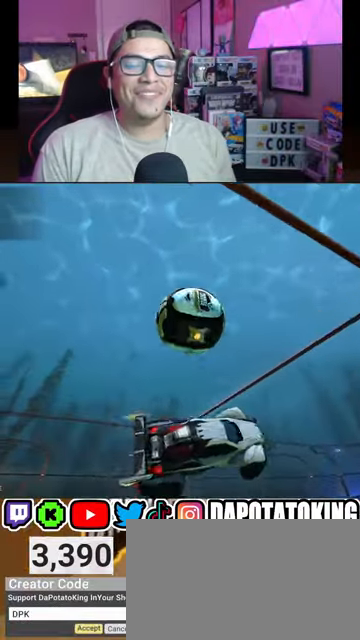
{"buttons": ["L1", "R1", "R2"], "left_stick": "down", "right_stick": "center", "events": [[233, "left_stick", "down-left"], [400, "L1", "down"], [400, "R1", "down"], [400, "left_stick", "down"]]}
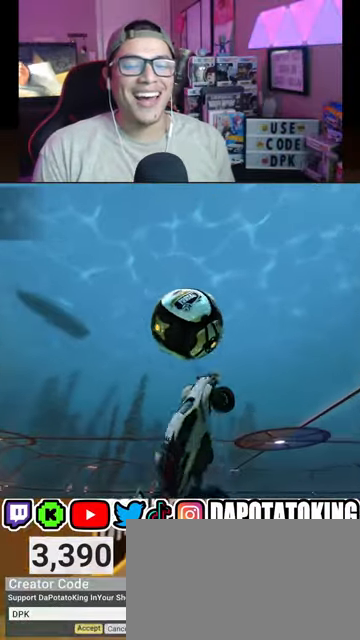
{"buttons": [], "left_stick": "right", "right_stick": "center", "events": [[133, "left_stick", "center"], [200, "left_stick", "right"], [267, "R1", "up"], [333, "R2", "up"], [500, "L1", "up"]]}
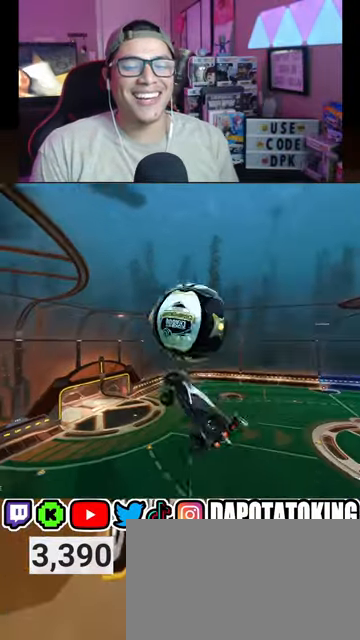
{"buttons": ["R1", "R2"], "left_stick": "center", "right_stick": "center", "events": [[100, "left_stick", "up-right"], [167, "R2", "down"], [233, "R1", "down"], [400, "left_stick", "center"]]}
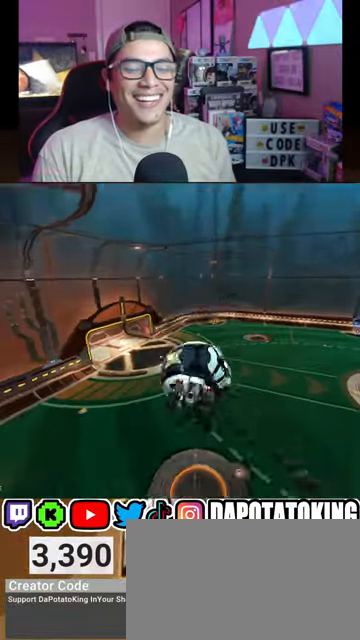
{"buttons": [], "left_stick": "down-left", "right_stick": "center", "events": [[67, "left_stick", "down-left"], [400, "R1", "up"], [433, "R2", "up"]]}
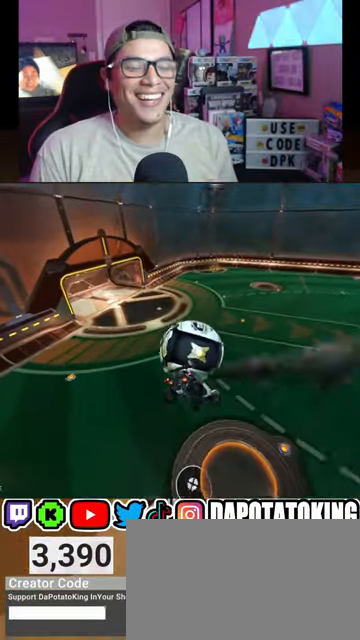
{"buttons": ["R1", "R2"], "left_stick": "center", "right_stick": "center", "events": [[33, "left_stick", "down"], [100, "R2", "down"], [200, "R1", "down"], [233, "left_stick", "center"]]}
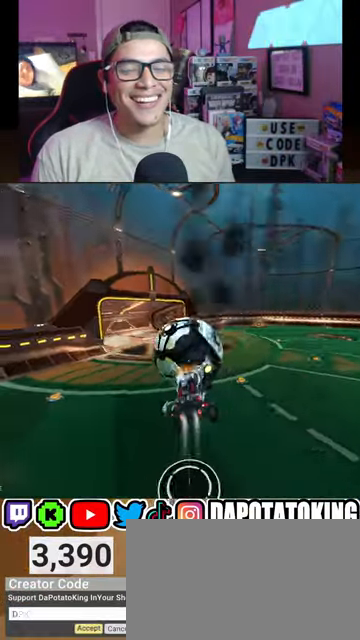
{"buttons": ["R1"], "left_stick": "up-right", "right_stick": "center", "events": [[233, "left_stick", "up-right"], [500, "R2", "up"]]}
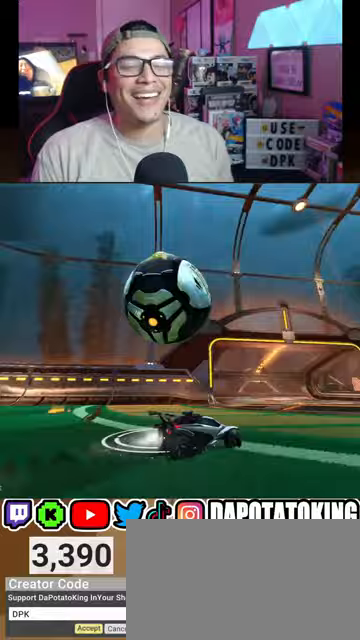
{"buttons": ["R2"], "left_stick": "center", "right_stick": "center", "events": [[33, "R1", "up"], [300, "left_stick", "center"], [433, "R2", "down"]]}
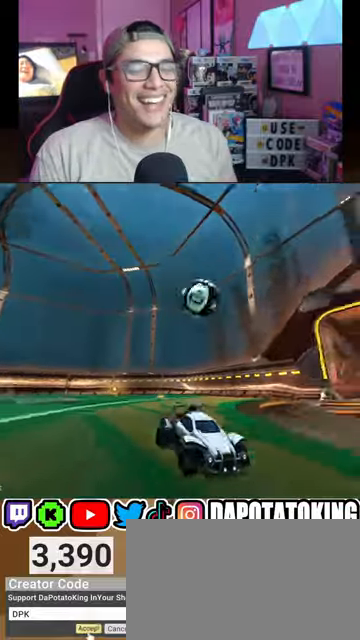
{"buttons": ["R2", "DPAD_DOWN"], "left_stick": "center", "right_stick": "center", "events": [[33, "left_stick", "right"], [167, "left_stick", "center"], [467, "DPAD_DOWN", "down"]]}
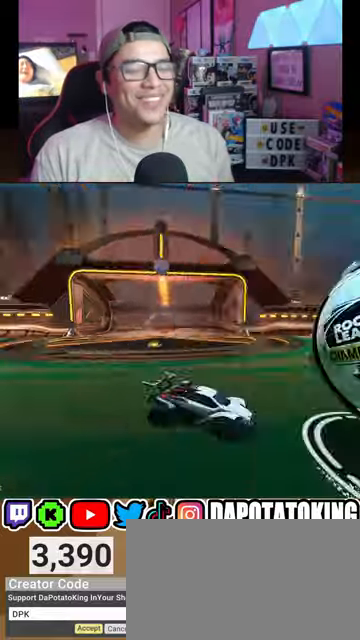
{"buttons": ["R2"], "left_stick": "center", "right_stick": "center", "events": [[67, "DPAD_DOWN", "up"]]}
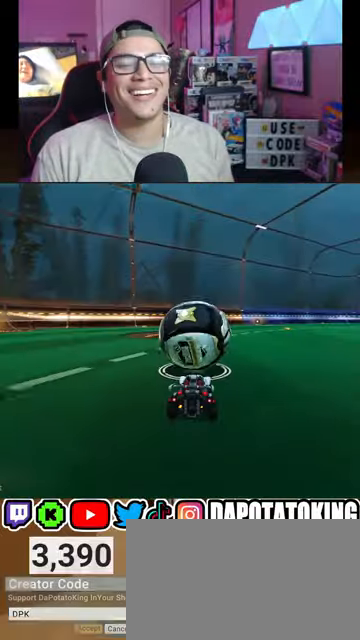
{"buttons": ["R1", "R2"], "left_stick": "center", "right_stick": "center", "events": [[133, "R1", "down"], [267, "R1", "up"], [433, "R1", "down"]]}
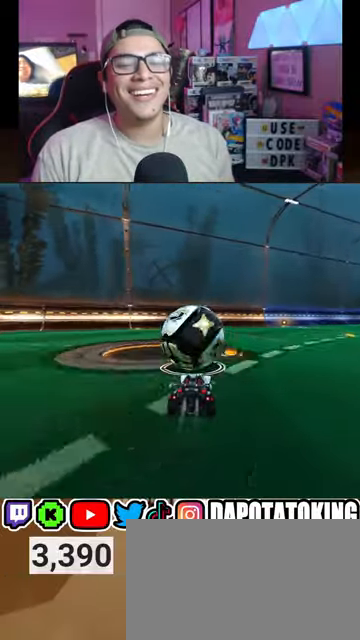
{"buttons": ["R2"], "left_stick": "center", "right_stick": "center", "events": [[100, "R1", "up"], [167, "left_stick", "down-left"], [233, "left_stick", "center"], [267, "R1", "down"], [367, "R1", "up"]]}
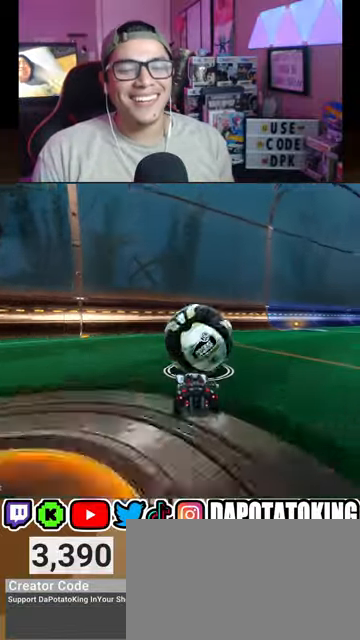
{"buttons": ["L2"], "left_stick": "down-left", "right_stick": "center", "events": [[33, "R1", "down"], [67, "left_stick", "right"], [133, "left_stick", "center"], [200, "R1", "up"], [400, "R2", "up"], [433, "L2", "down"], [467, "left_stick", "down-left"]]}
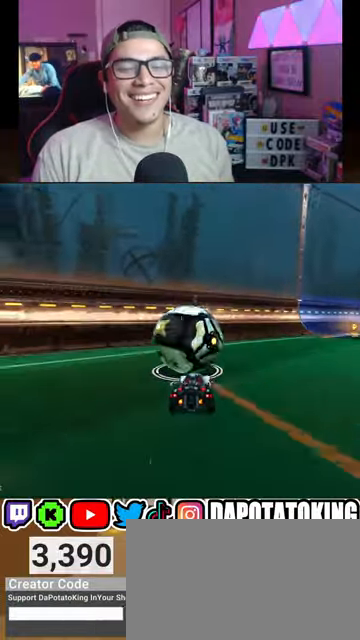
{"buttons": ["R2"], "left_stick": "center", "right_stick": "center", "events": [[33, "L2", "up"], [67, "left_stick", "center"], [200, "R2", "down"], [400, "R1", "down"], [467, "R1", "up"]]}
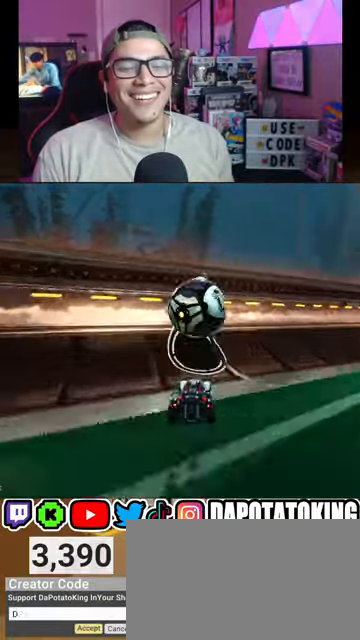
{"buttons": ["R2"], "left_stick": "right", "right_stick": "center", "events": [[133, "R1", "down"], [233, "R1", "up"], [500, "left_stick", "right"]]}
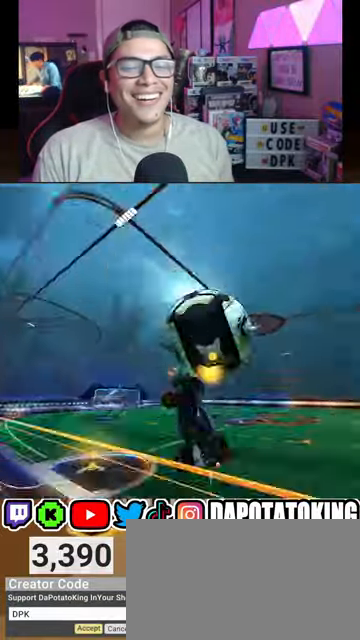
{"buttons": [], "left_stick": "left", "right_stick": "center", "events": [[100, "A", "down"], [100, "L1", "down"], [200, "A", "up"], [300, "R2", "up"], [300, "left_stick", "down-right"], [467, "L1", "up"], [500, "left_stick", "left"]]}
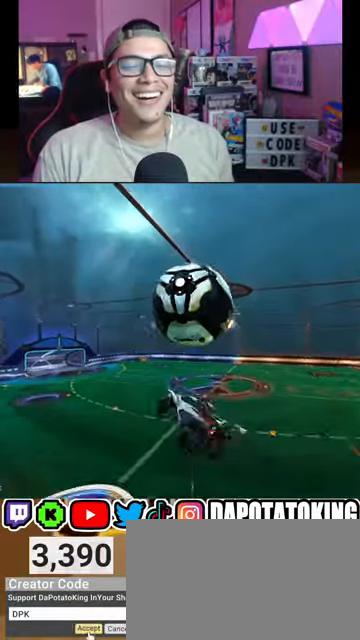
{"buttons": ["R1", "R2"], "left_stick": "left", "right_stick": "center", "events": [[100, "R2", "down"], [133, "left_stick", "center"], [433, "left_stick", "left"], [467, "R1", "down"]]}
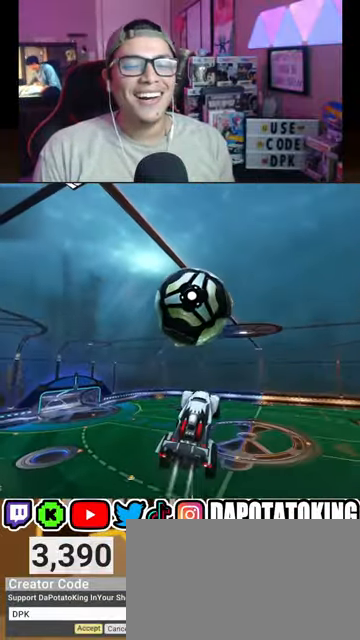
{"buttons": ["R2"], "left_stick": "left", "right_stick": "center", "events": [[67, "R1", "up"], [233, "left_stick", "right"], [267, "R1", "down"], [333, "left_stick", "center"], [400, "R1", "up"], [400, "left_stick", "left"]]}
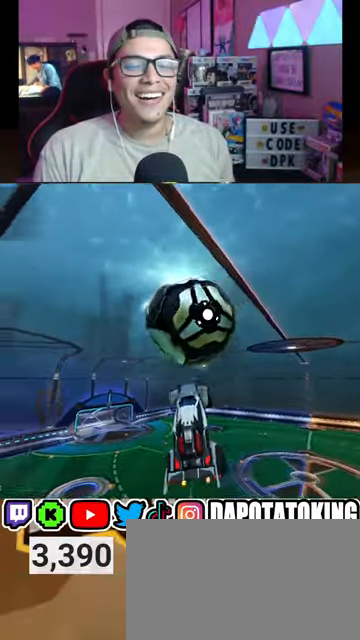
{"buttons": ["R2"], "left_stick": "down-left", "right_stick": "center", "events": [[67, "R1", "down"], [67, "left_stick", "up"], [267, "left_stick", "center"], [300, "R1", "up"], [433, "left_stick", "down-left"]]}
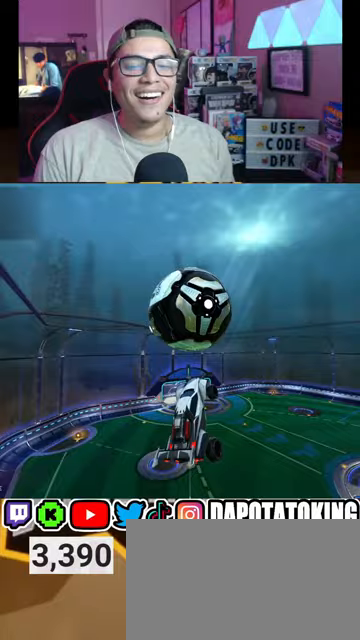
{"buttons": ["L2", "R1", "R2"], "left_stick": "up-right", "right_stick": "center", "events": [[100, "left_stick", "center"], [200, "R1", "down"], [267, "R1", "up"], [500, "L2", "down"], [500, "R1", "down"], [500, "left_stick", "up-right"]]}
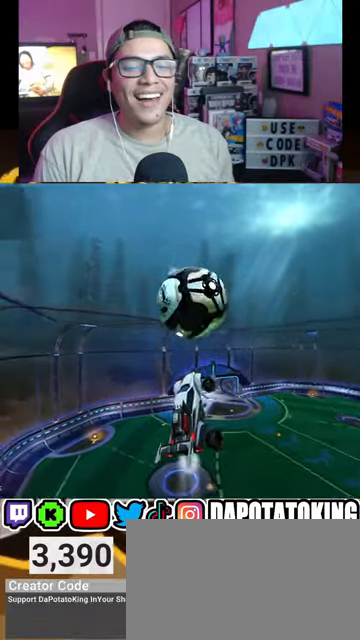
{"buttons": ["R1", "R2"], "left_stick": "up-right", "right_stick": "center", "events": [[133, "L2", "up"], [133, "R1", "up"], [167, "left_stick", "center"], [233, "left_stick", "down-left"], [333, "R1", "down"], [333, "left_stick", "center"], [400, "left_stick", "up-right"]]}
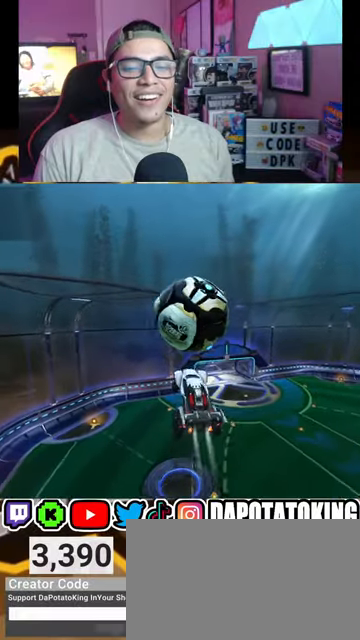
{"buttons": ["R2"], "left_stick": "down-left", "right_stick": "center", "events": [[67, "left_stick", "center"], [433, "R1", "up"], [467, "left_stick", "down-left"]]}
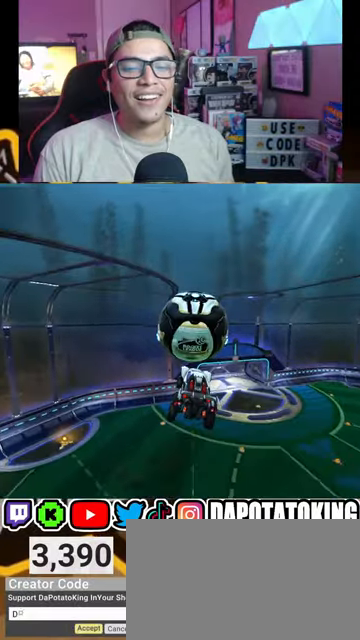
{"buttons": ["R1", "R2"], "left_stick": "center", "right_stick": "center", "events": [[133, "R1", "down"], [133, "left_stick", "right"], [200, "left_stick", "up-right"], [333, "left_stick", "center"]]}
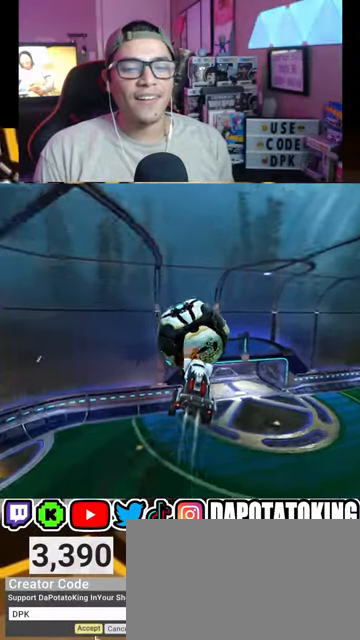
{"buttons": ["R1", "R2"], "left_stick": "center", "right_stick": "center", "events": [[33, "R1", "up"], [200, "left_stick", "up"], [233, "R1", "down"], [433, "left_stick", "center"]]}
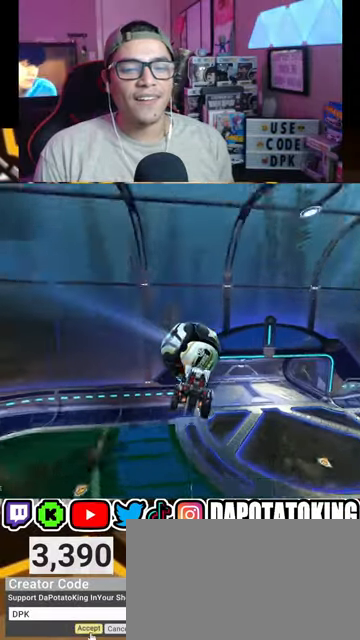
{"buttons": ["R1", "R2"], "left_stick": "center", "right_stick": "center", "events": [[400, "left_stick", "down-right"], [500, "left_stick", "center"]]}
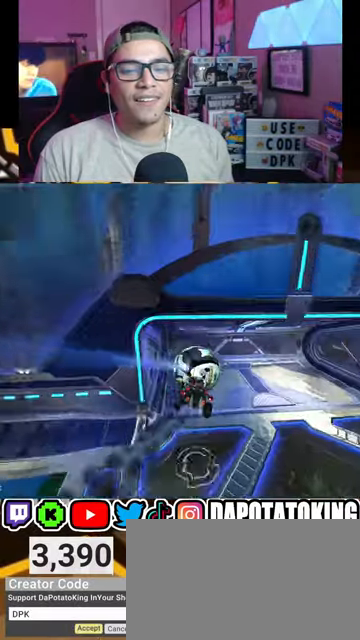
{"buttons": ["R2"], "left_stick": "center", "right_stick": "center", "events": [[67, "R1", "up"], [133, "R2", "up"], [500, "R2", "down"]]}
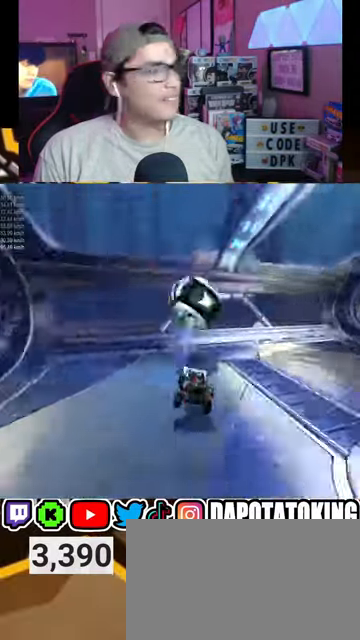
{"buttons": ["L2"], "left_stick": "right", "right_stick": "center", "events": [[267, "R2", "up"], [267, "left_stick", "right"], [300, "L2", "down"]]}
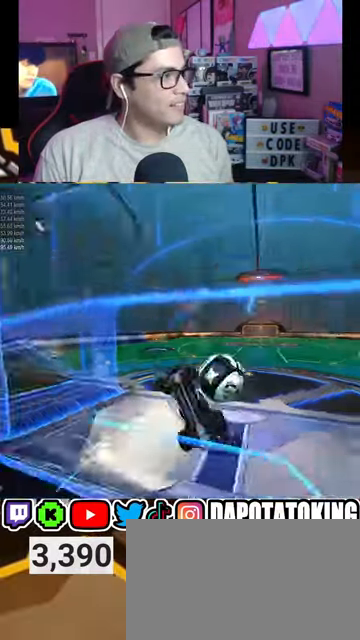
{"buttons": [], "left_stick": "center", "right_stick": "center", "events": [[100, "L2", "up"], [333, "L2", "down"], [400, "left_stick", "center"], [467, "L2", "up"]]}
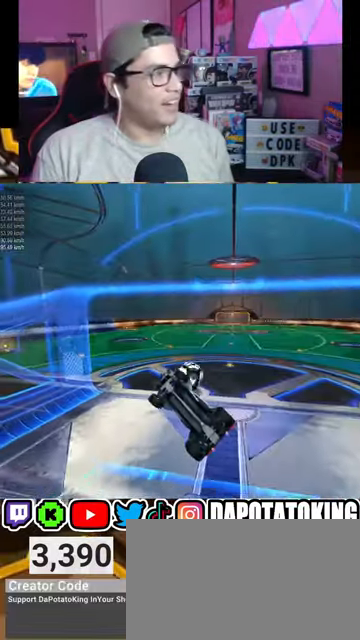
{"buttons": [], "left_stick": "center", "right_stick": "center", "events": []}